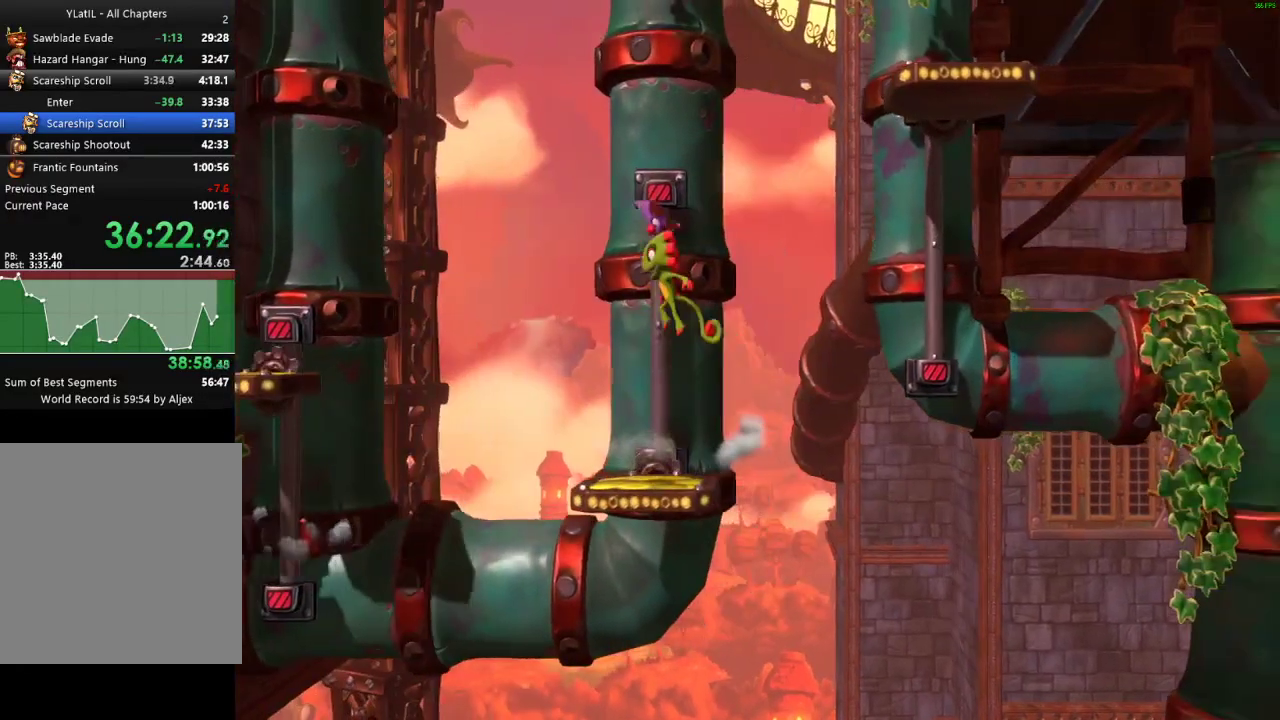
Gameplay with a controller (Xbox layout); each line is a JSON object with the inputs held at the frame after it. "events" lists button and stick changes between this image and that frame as [ms after this image, input, new state], when the widget could be followed in between. Not read: L1.
{"buttons": ["L2"], "left_stick": "right", "right_stick": "center", "events": [[67, "left_stick", "right"], [83, "L2", "down"], [167, "left_stick", "center"], [467, "left_stick", "right"]]}
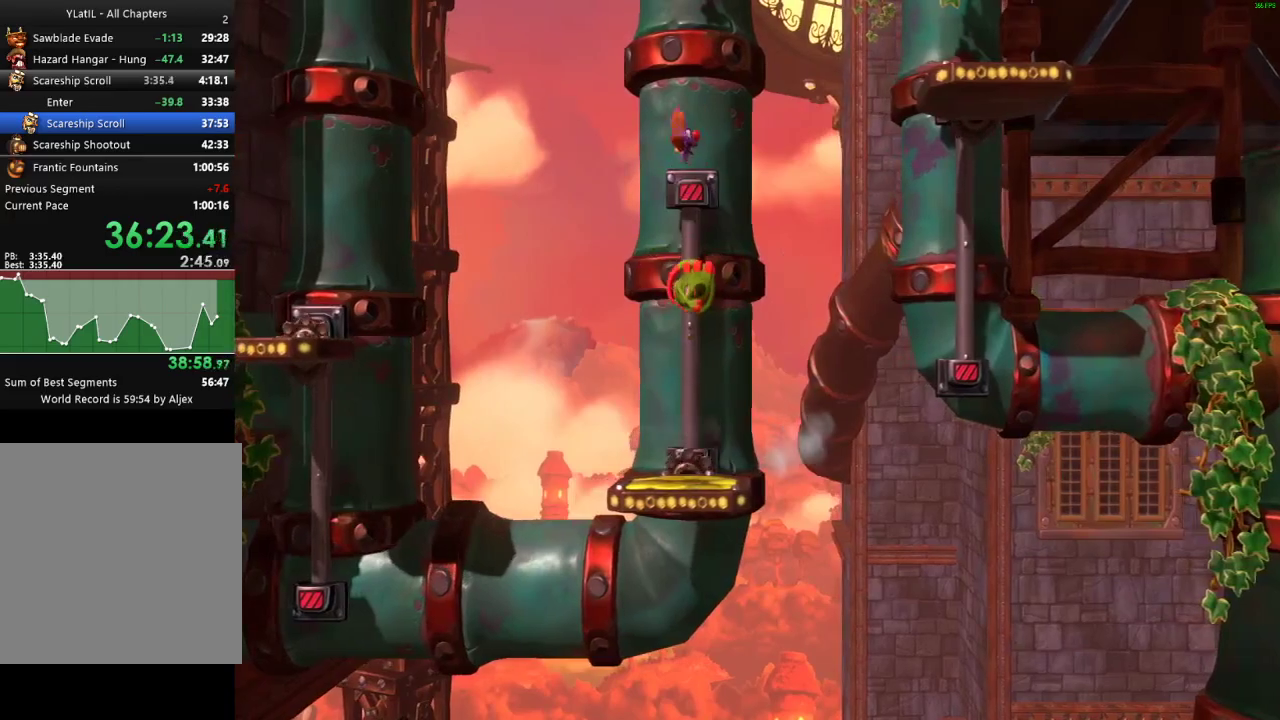
{"buttons": ["A"], "left_stick": "right", "right_stick": "center", "events": [[67, "L2", "up"], [83, "X", "down"], [183, "X", "up"], [300, "A", "down"]]}
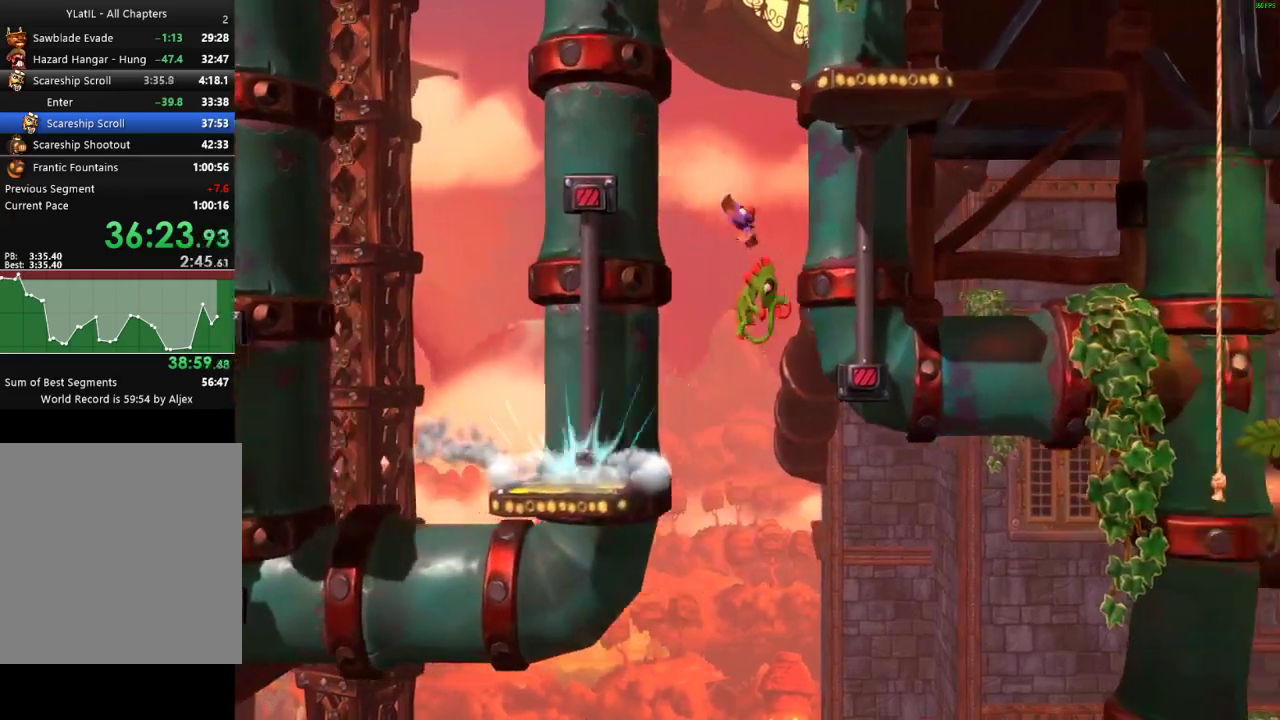
{"buttons": ["A", "X"], "left_stick": "right", "right_stick": "center", "events": [[300, "X", "down"]]}
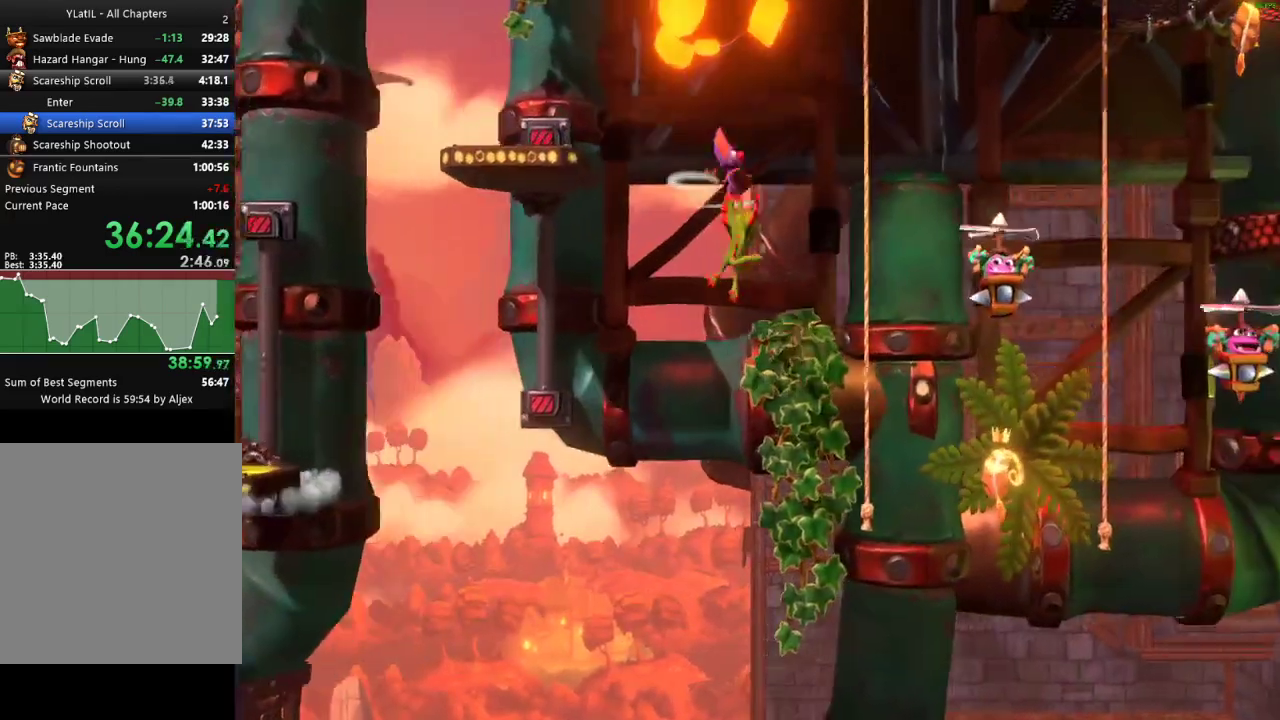
{"buttons": [], "left_stick": "up-right", "right_stick": "center", "events": [[133, "X", "up"], [167, "A", "up"], [167, "left_stick", "up-right"]]}
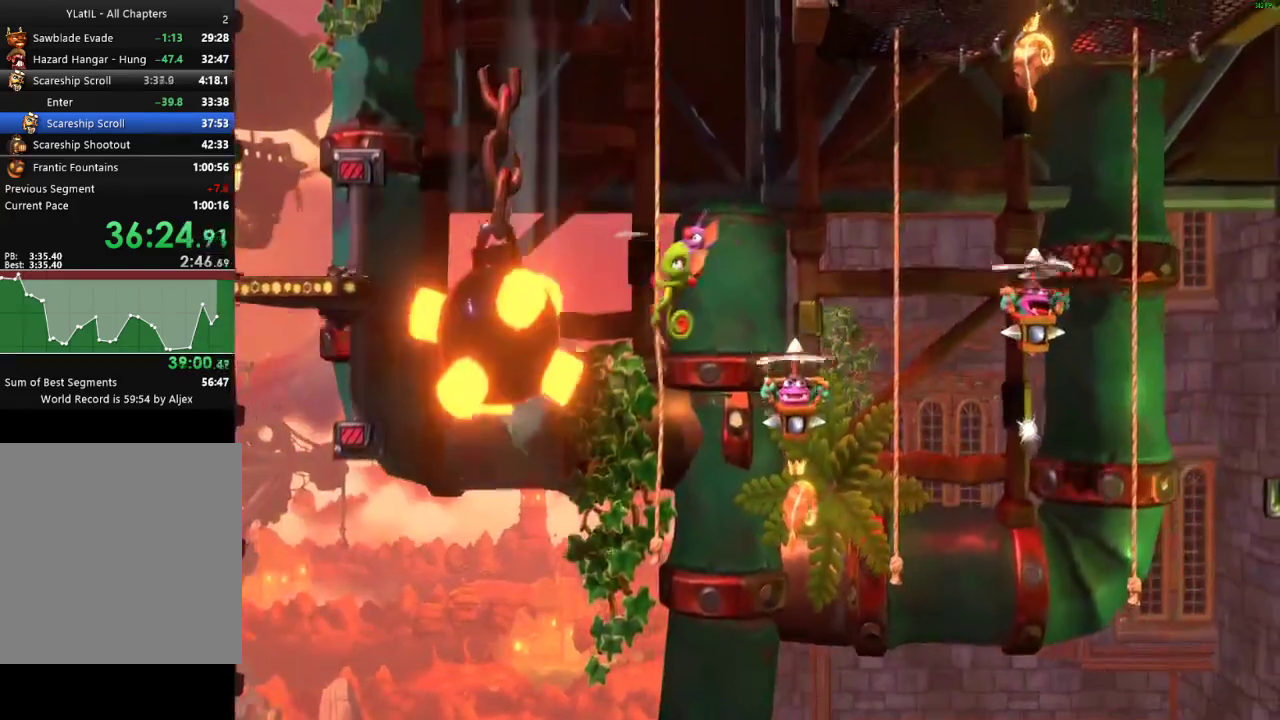
{"buttons": [], "left_stick": "right", "right_stick": "center", "events": [[33, "A", "down"], [100, "left_stick", "right"], [450, "A", "up"]]}
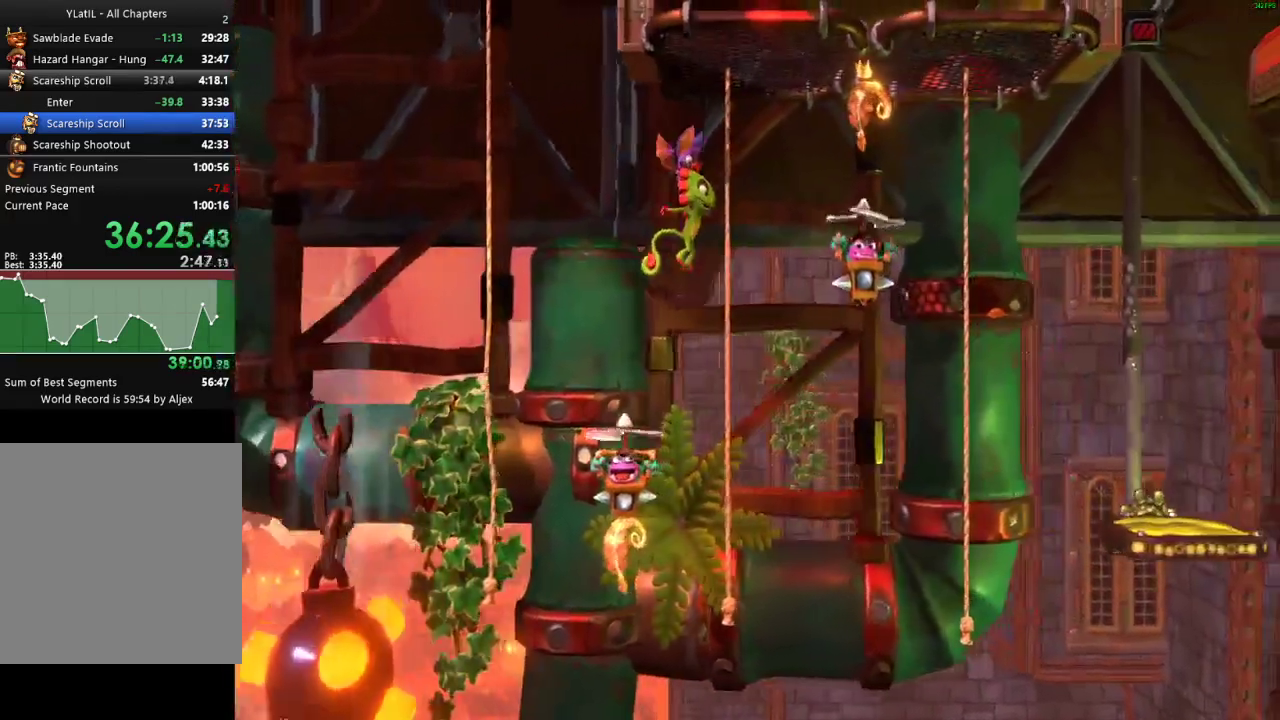
{"buttons": [], "left_stick": "down", "right_stick": "center", "events": [[217, "left_stick", "down-right"], [267, "left_stick", "down"]]}
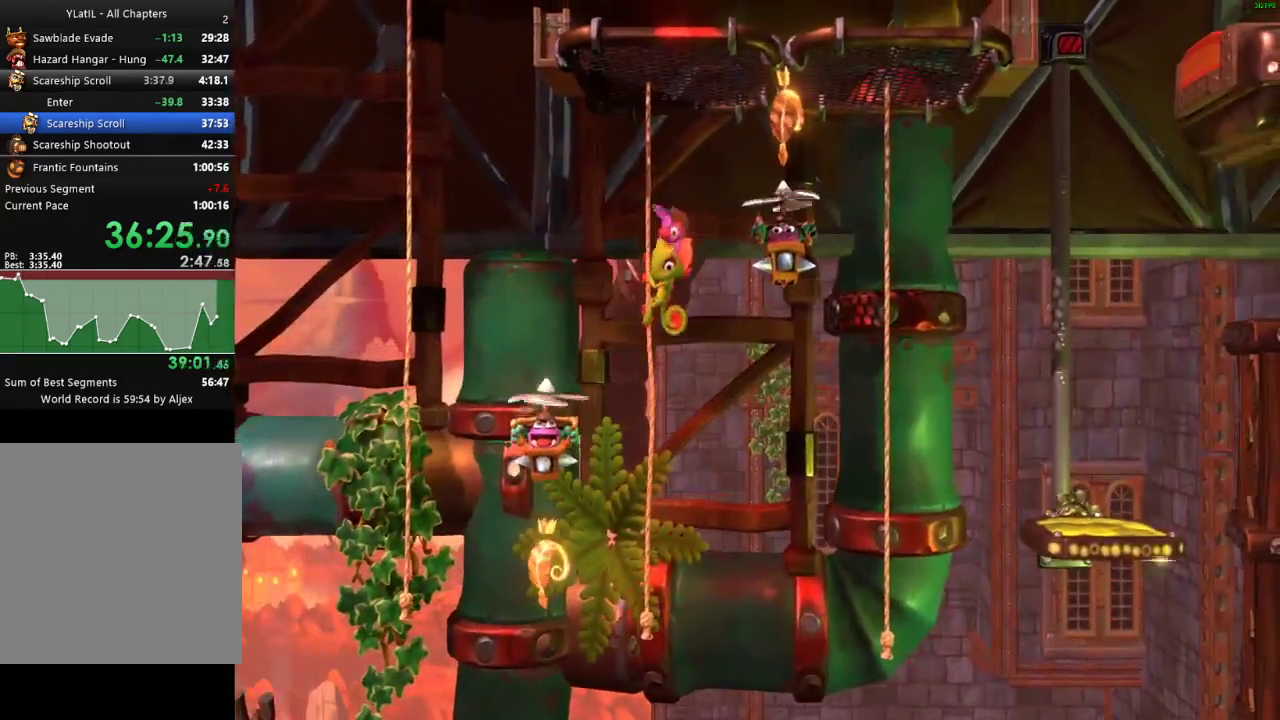
{"buttons": [], "left_stick": "up", "right_stick": "center", "events": [[150, "left_stick", "down-right"], [483, "left_stick", "up"]]}
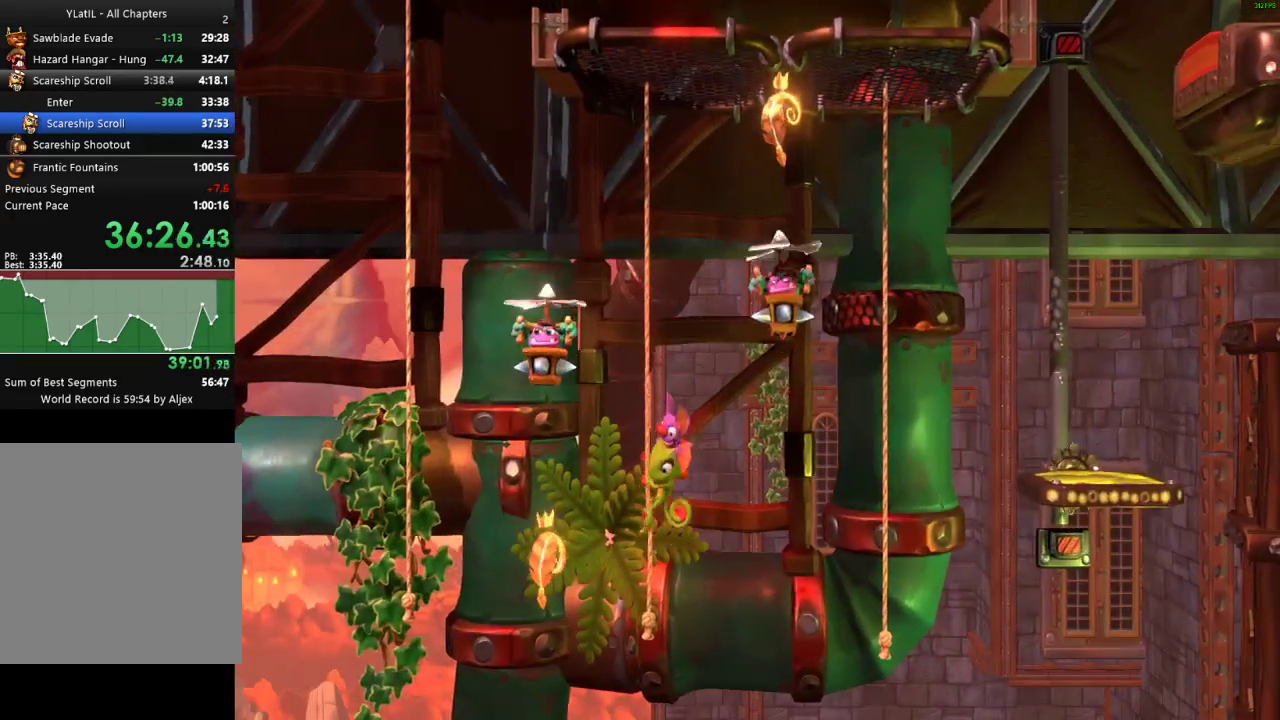
{"buttons": [], "left_stick": "up", "right_stick": "center", "events": []}
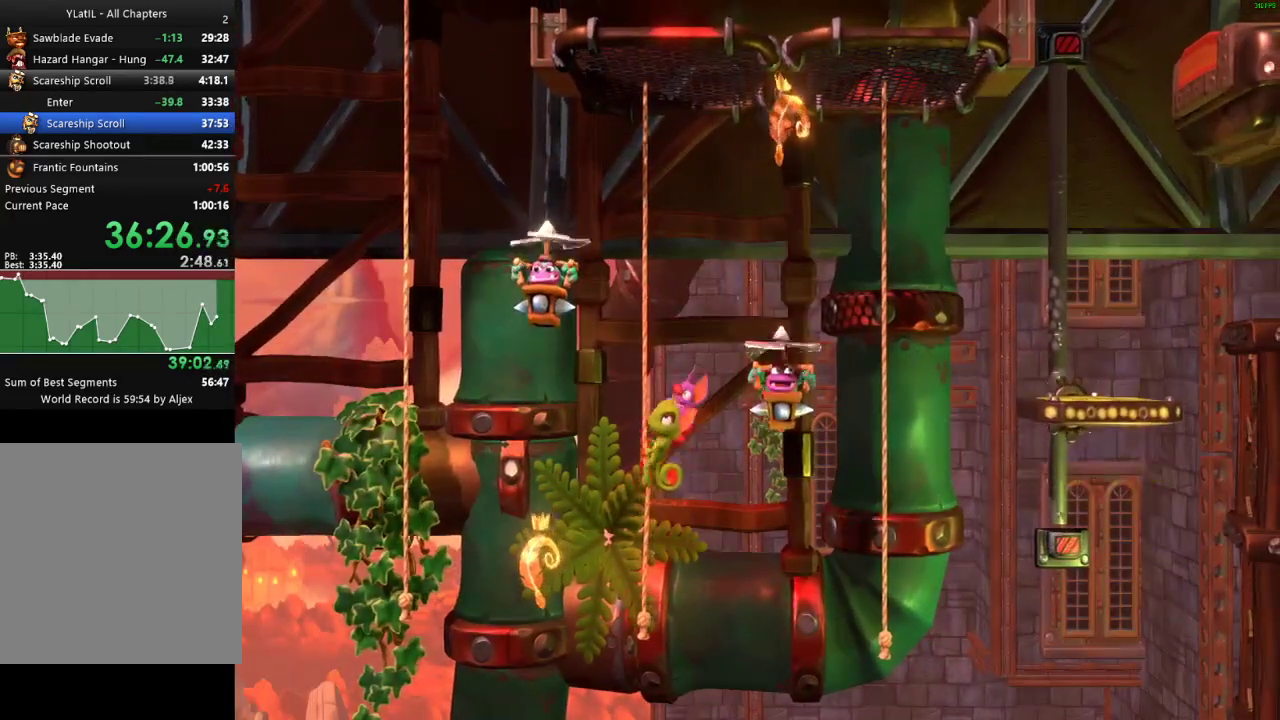
{"buttons": ["A"], "left_stick": "right", "right_stick": "center", "events": [[83, "left_stick", "up-right"], [133, "A", "down"], [250, "left_stick", "right"]]}
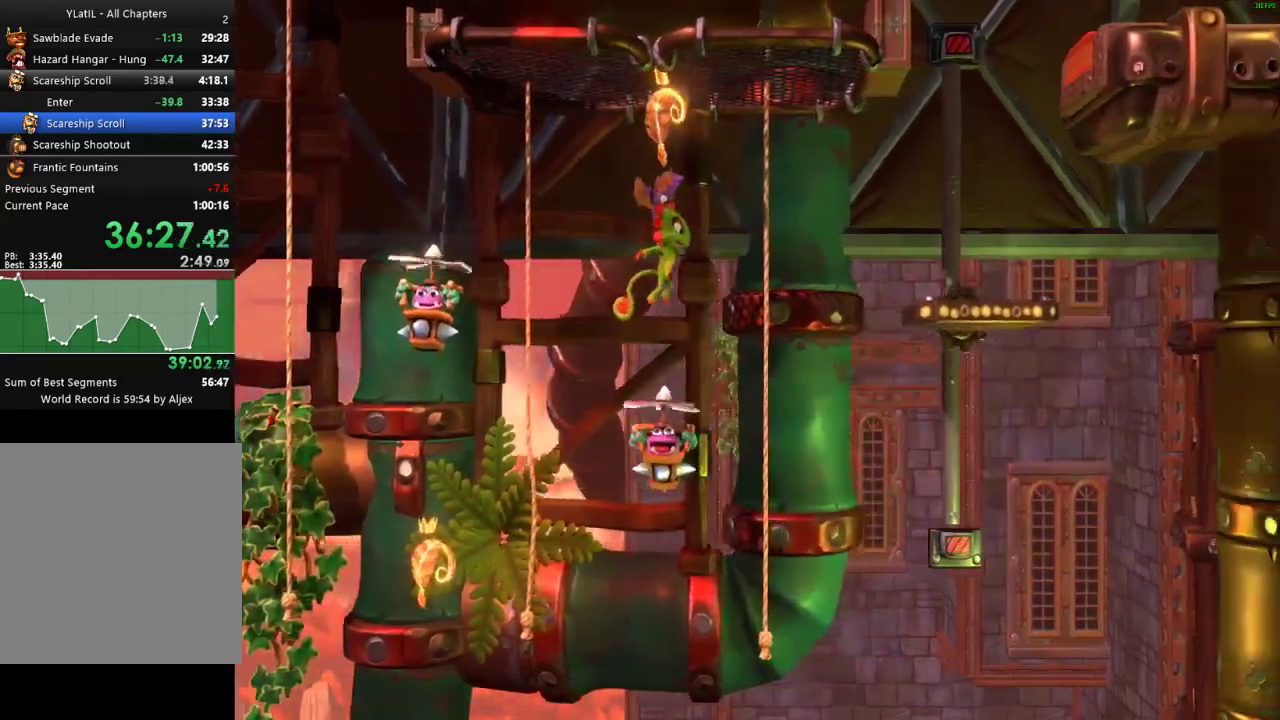
{"buttons": [], "left_stick": "right", "right_stick": "center", "events": [[200, "A", "up"]]}
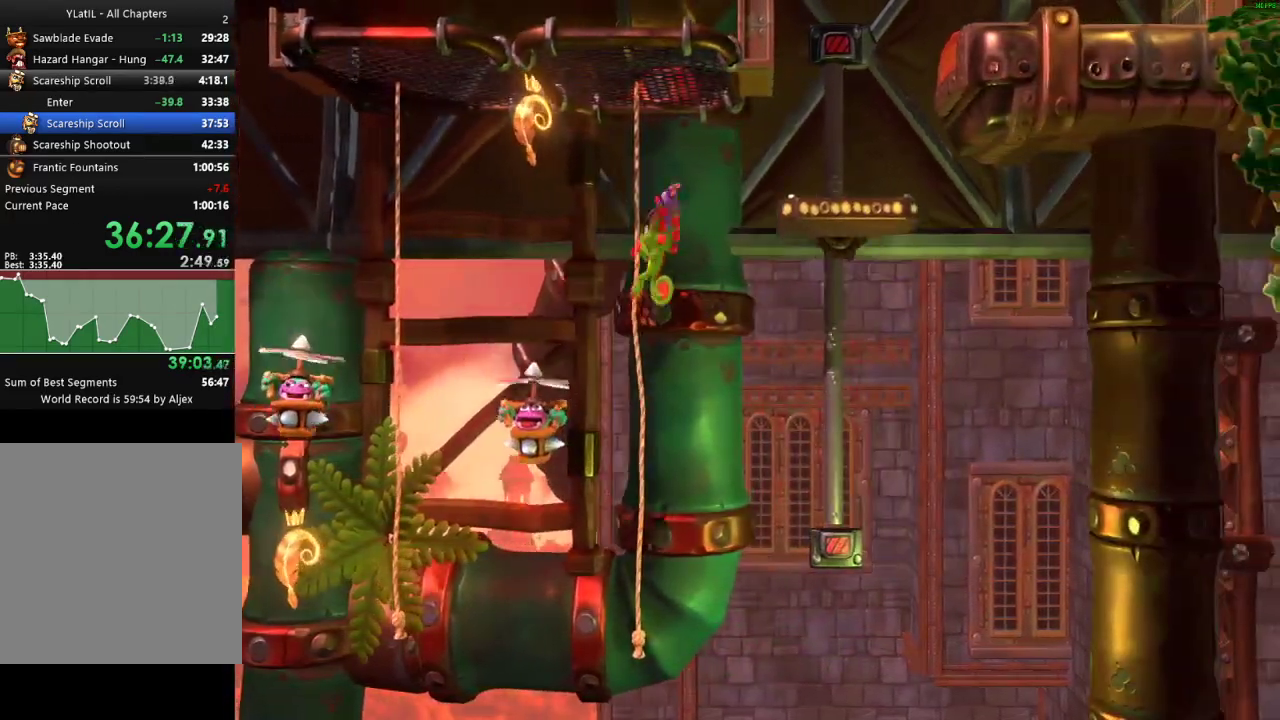
{"buttons": [], "left_stick": "up", "right_stick": "center", "events": [[50, "left_stick", "up-right"], [100, "left_stick", "up"]]}
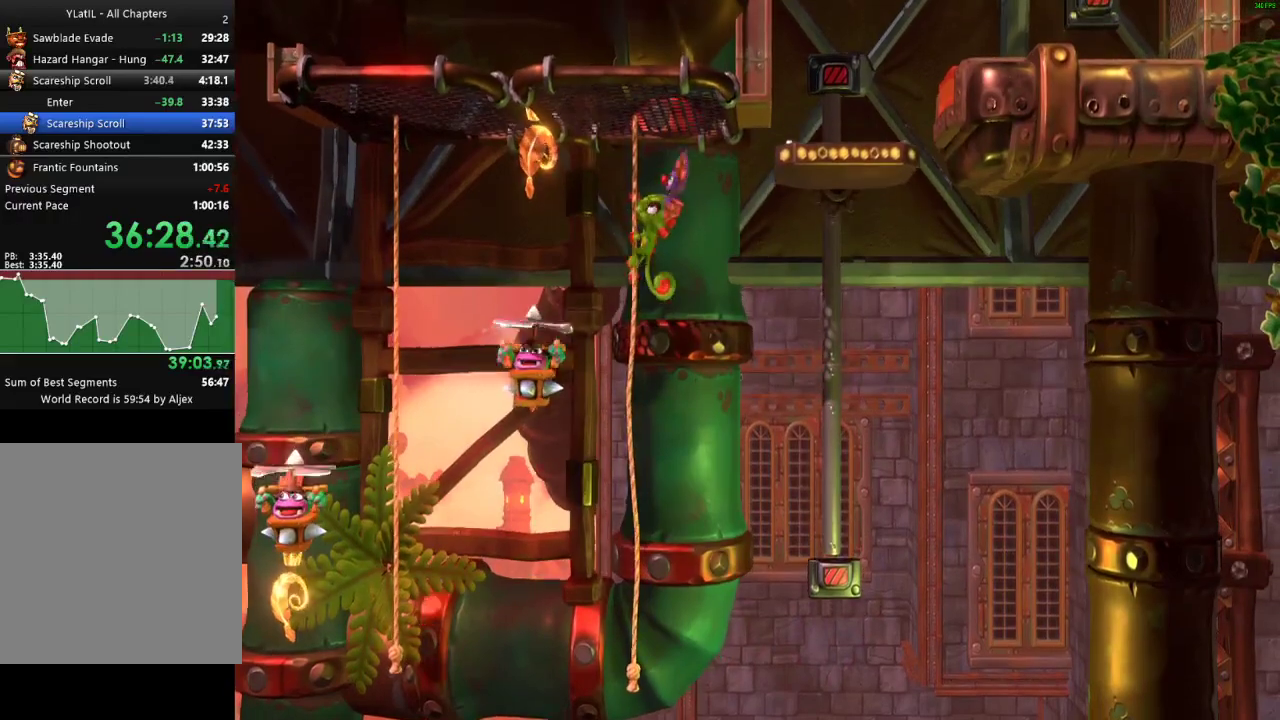
{"buttons": [], "left_stick": "down", "right_stick": "center", "events": [[267, "left_stick", "center"], [467, "left_stick", "down"]]}
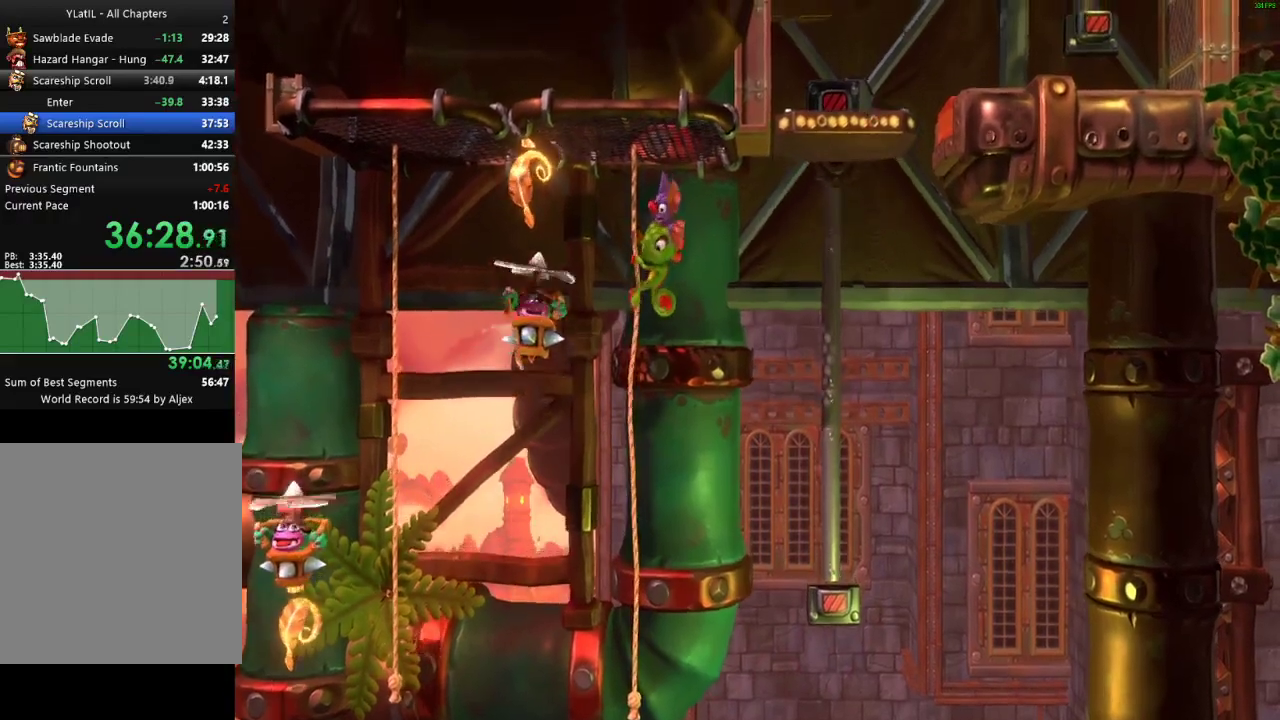
{"buttons": [], "left_stick": "center", "right_stick": "center", "events": [[150, "left_stick", "center"]]}
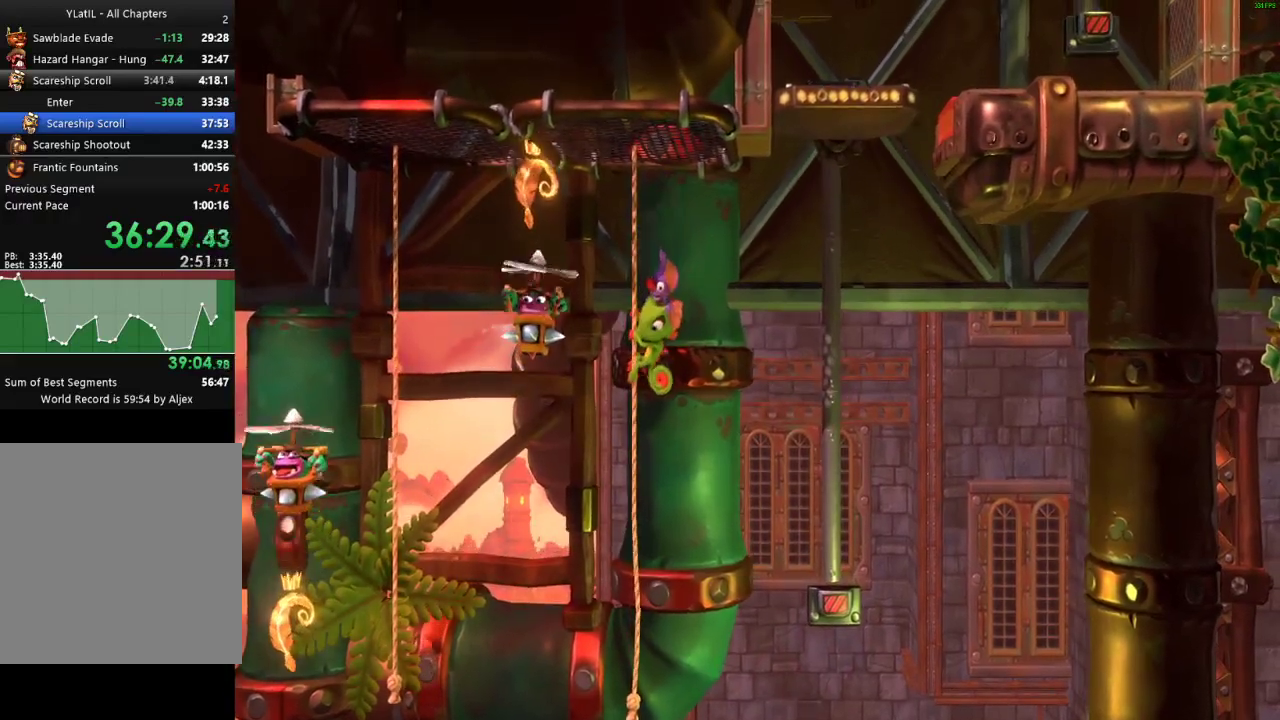
{"buttons": [], "left_stick": "down-right", "right_stick": "center"}
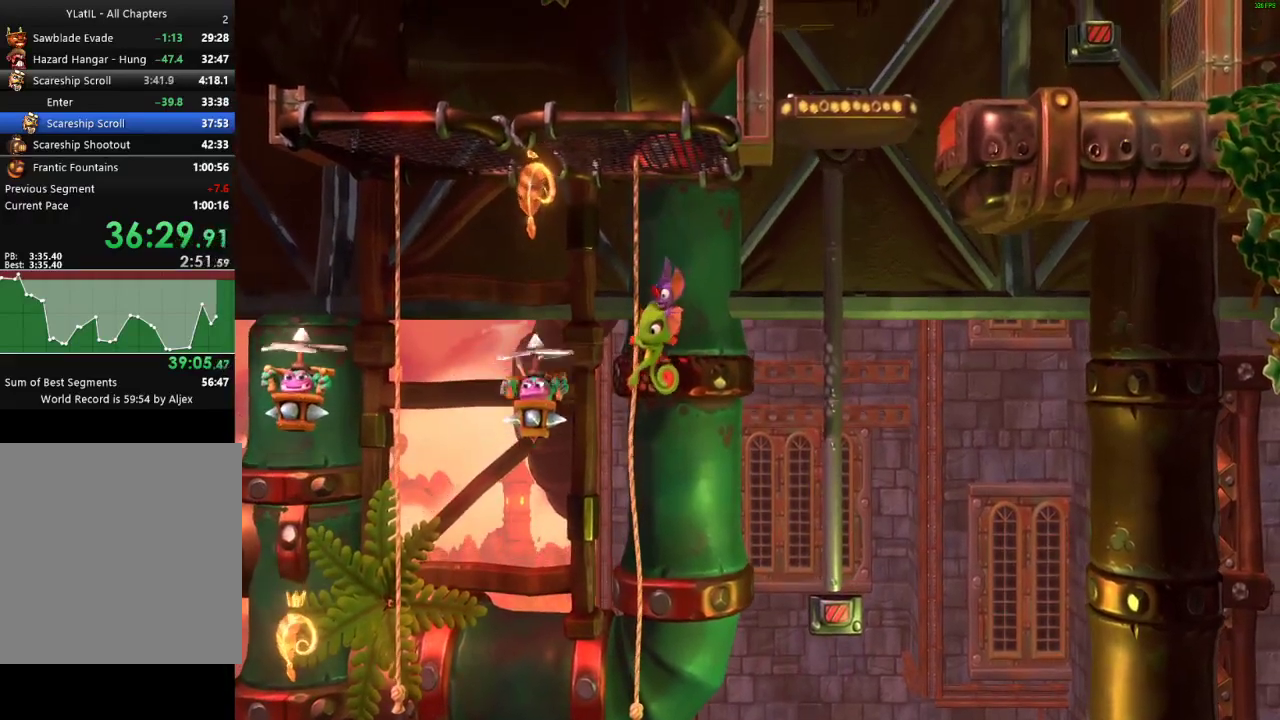
{"buttons": [], "left_stick": "up", "right_stick": "center"}
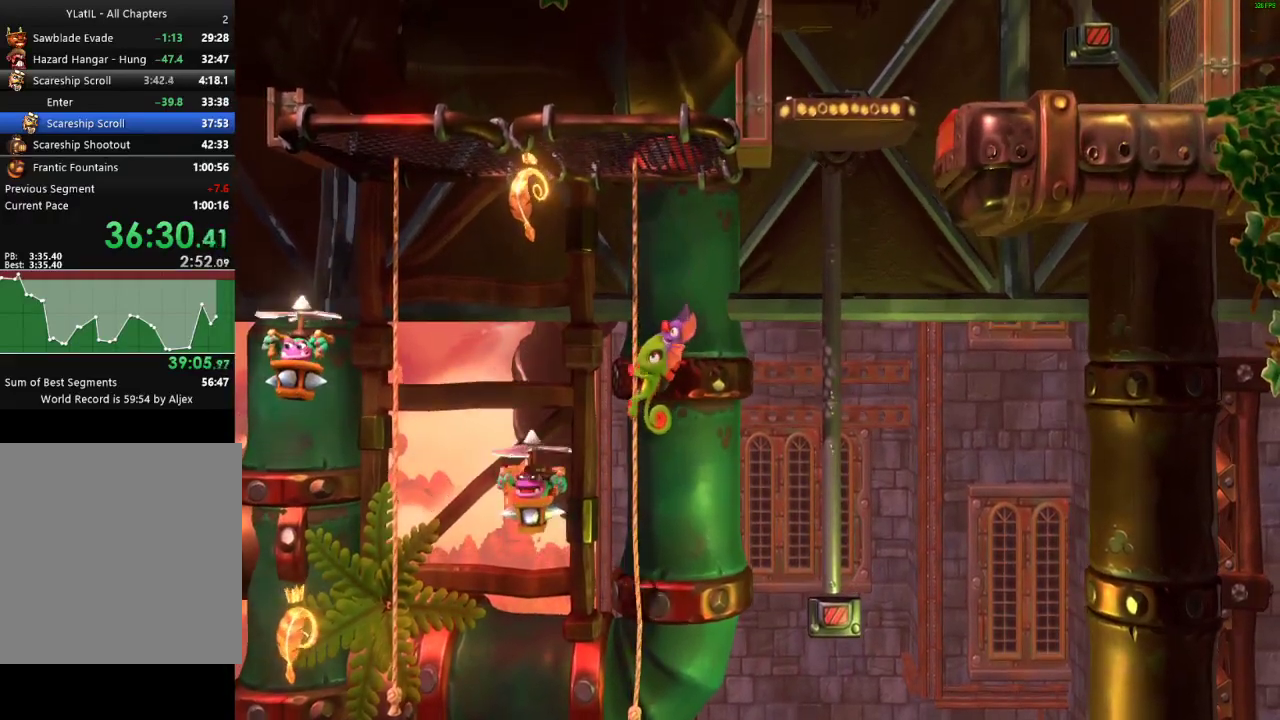
{"buttons": [], "left_stick": "center", "right_stick": "center", "events": [[67, "left_stick", "center"], [350, "left_stick", "down"], [483, "left_stick", "center"]]}
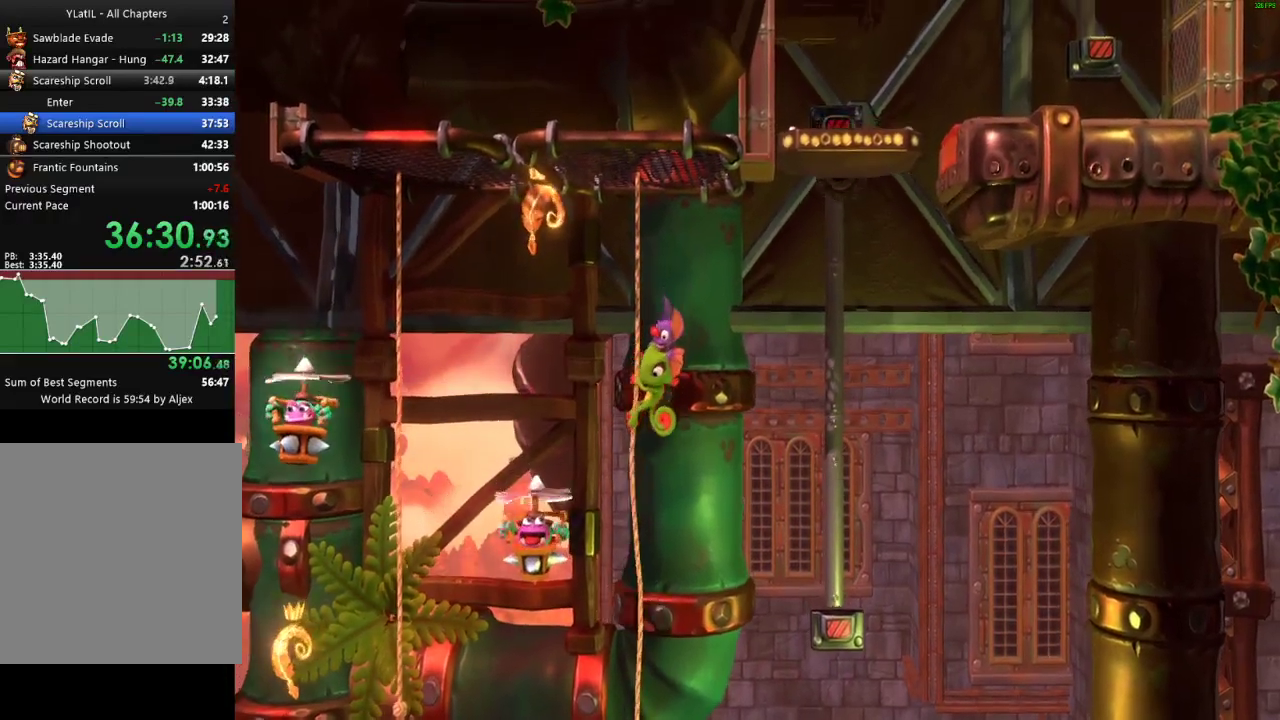
{"buttons": [], "left_stick": "down", "right_stick": "center", "events": [[183, "left_stick", "up-right"], [367, "left_stick", "center"], [467, "left_stick", "down"]]}
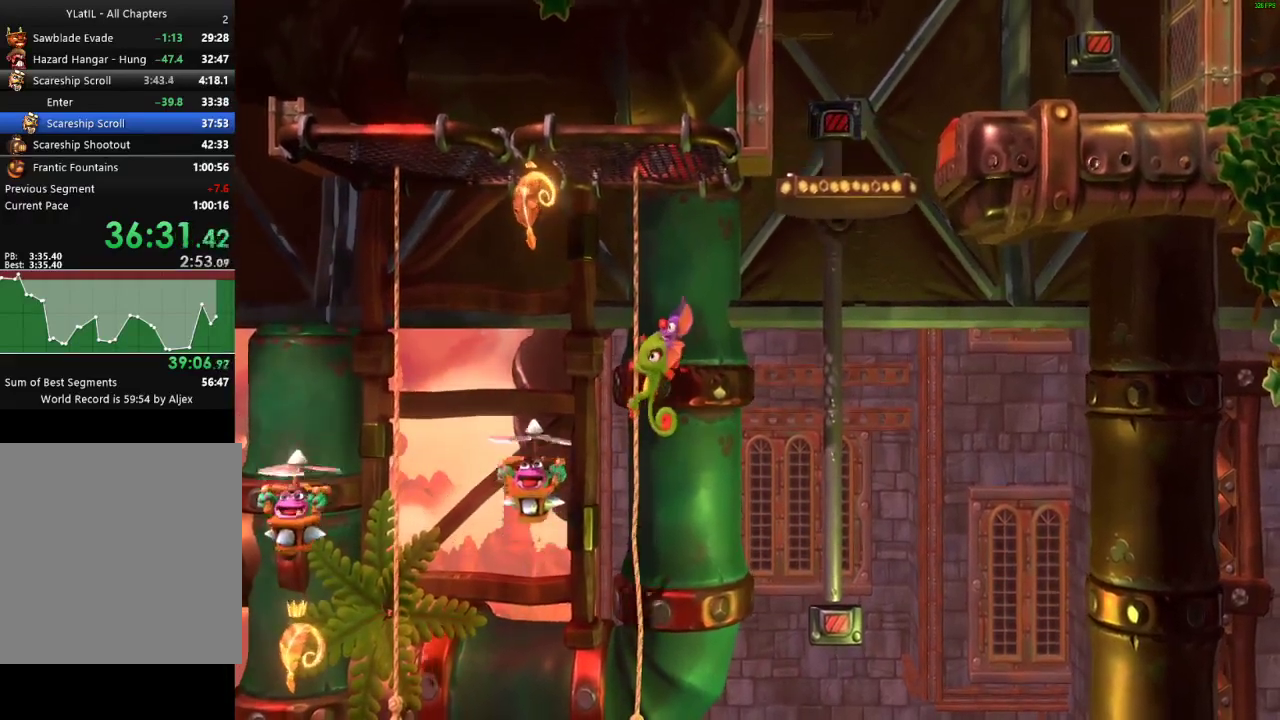
{"buttons": ["A"], "left_stick": "right", "right_stick": "center", "events": [[100, "left_stick", "center"], [283, "left_stick", "right"], [467, "A", "down"]]}
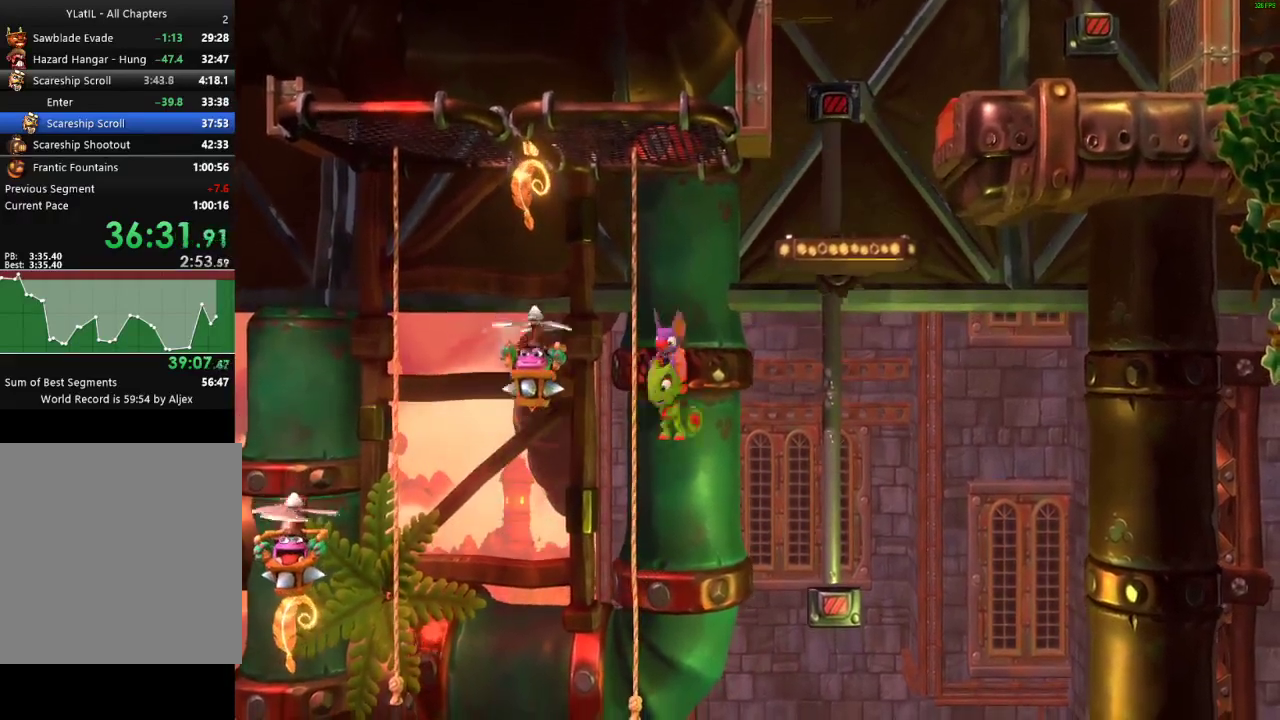
{"buttons": ["A"], "left_stick": "up-left", "right_stick": "center", "events": [[333, "left_stick", "left"], [500, "left_stick", "up-left"]]}
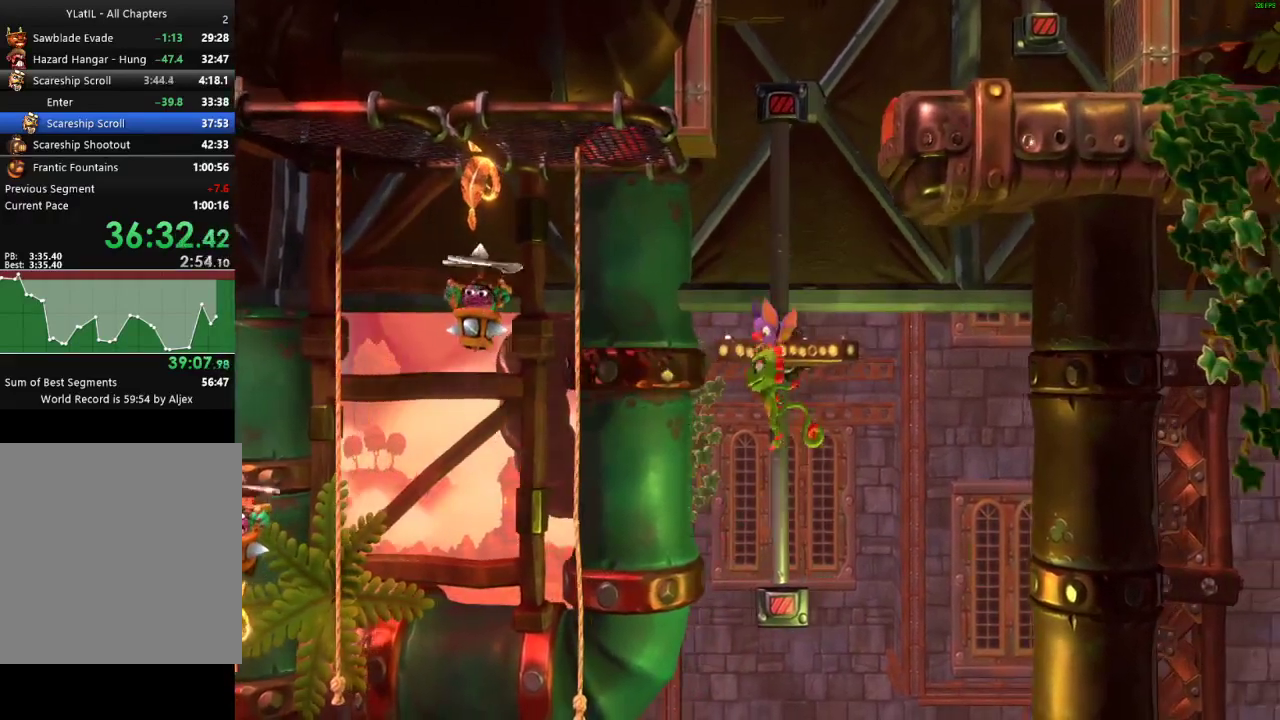
{"buttons": ["A", "X"], "left_stick": "left", "right_stick": "center", "events": [[50, "X", "down"], [167, "left_stick", "left"]]}
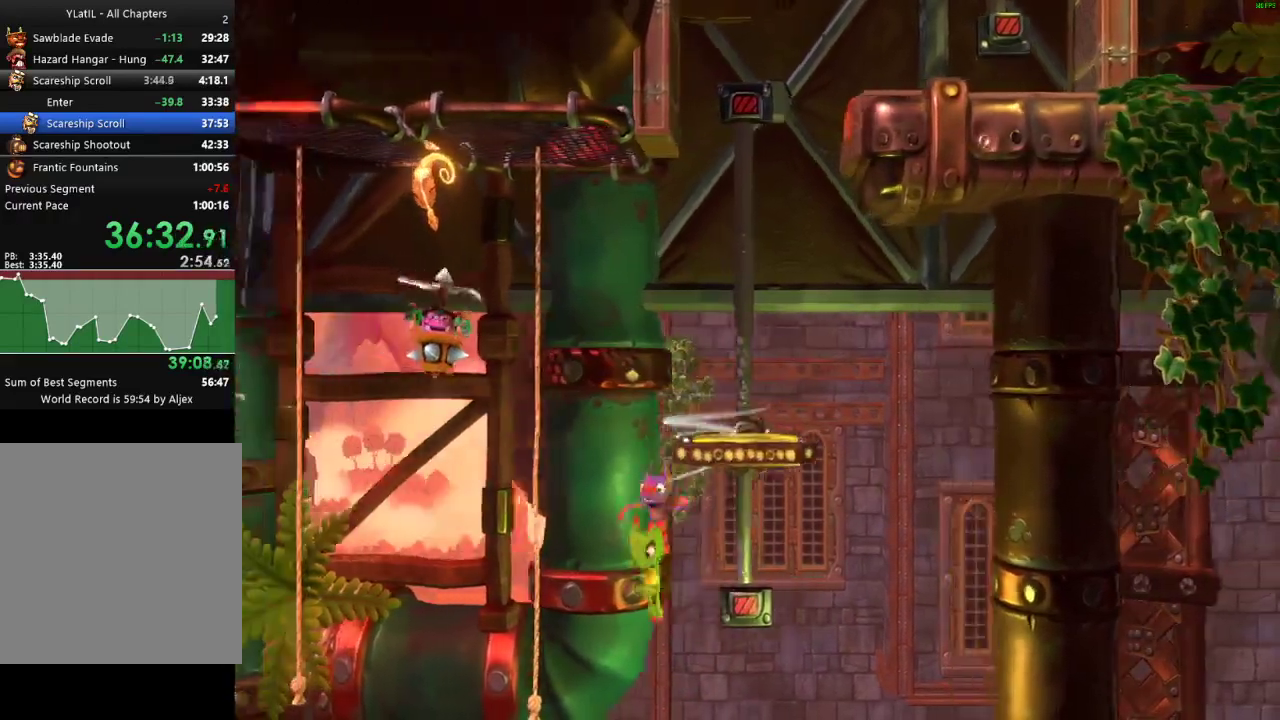
{"buttons": [], "left_stick": "up-left", "right_stick": "center", "events": [[250, "left_stick", "up-left"], [450, "A", "up"], [450, "X", "up"]]}
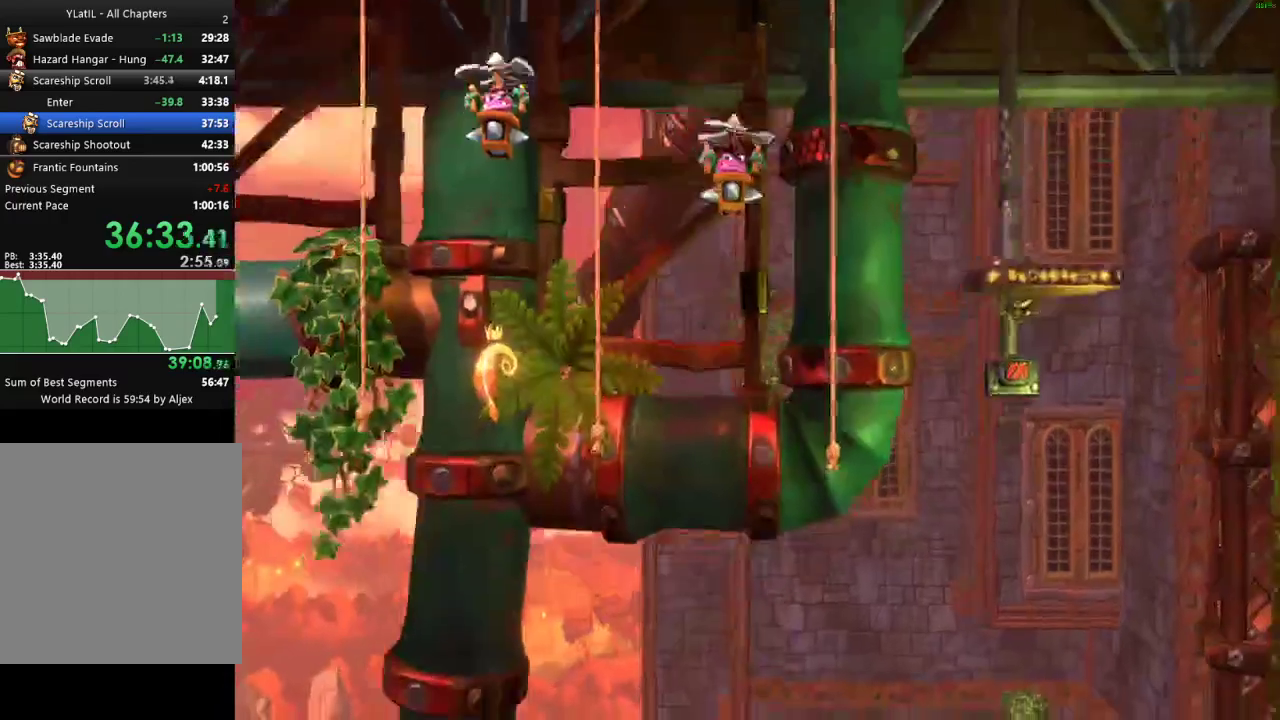
{"buttons": ["X"], "left_stick": "up-left", "right_stick": "center", "events": [[217, "X", "down"], [333, "X", "up"], [417, "X", "down"]]}
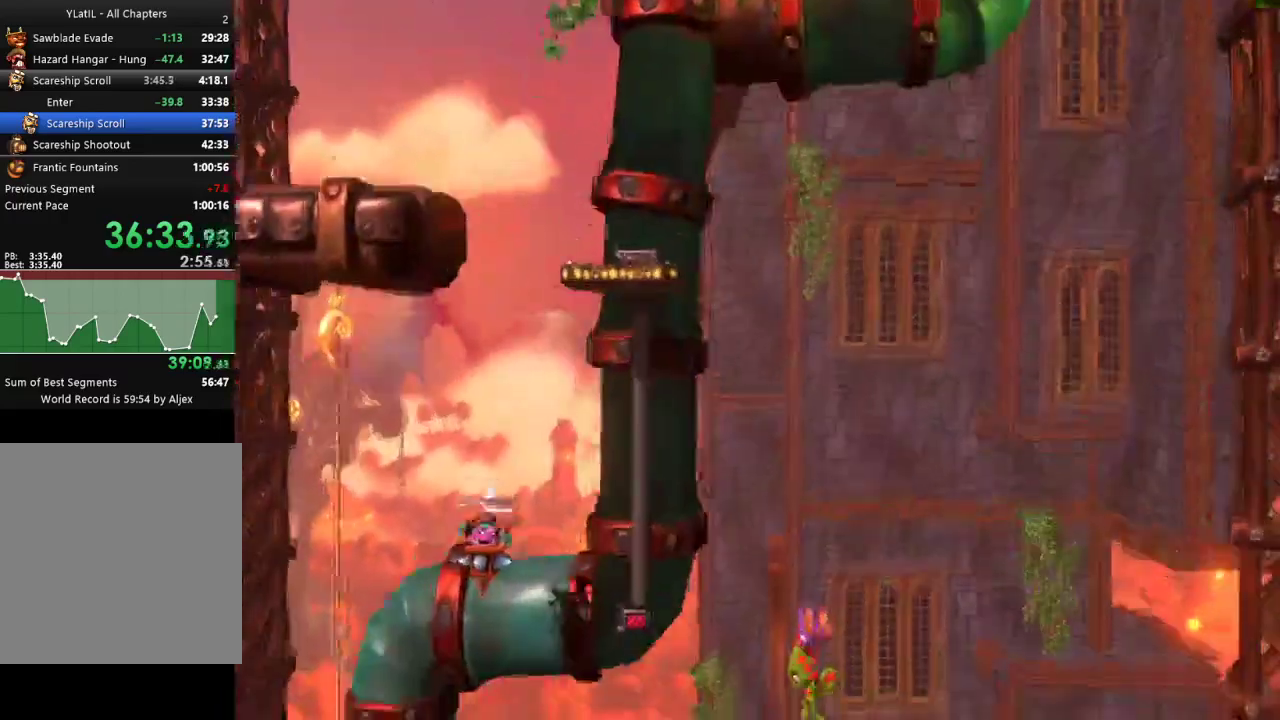
{"buttons": ["X"], "left_stick": "left", "right_stick": "center", "events": [[17, "X", "up"], [83, "X", "down"], [200, "X", "up"], [283, "X", "down"], [383, "X", "up"], [450, "X", "down"], [500, "left_stick", "left"]]}
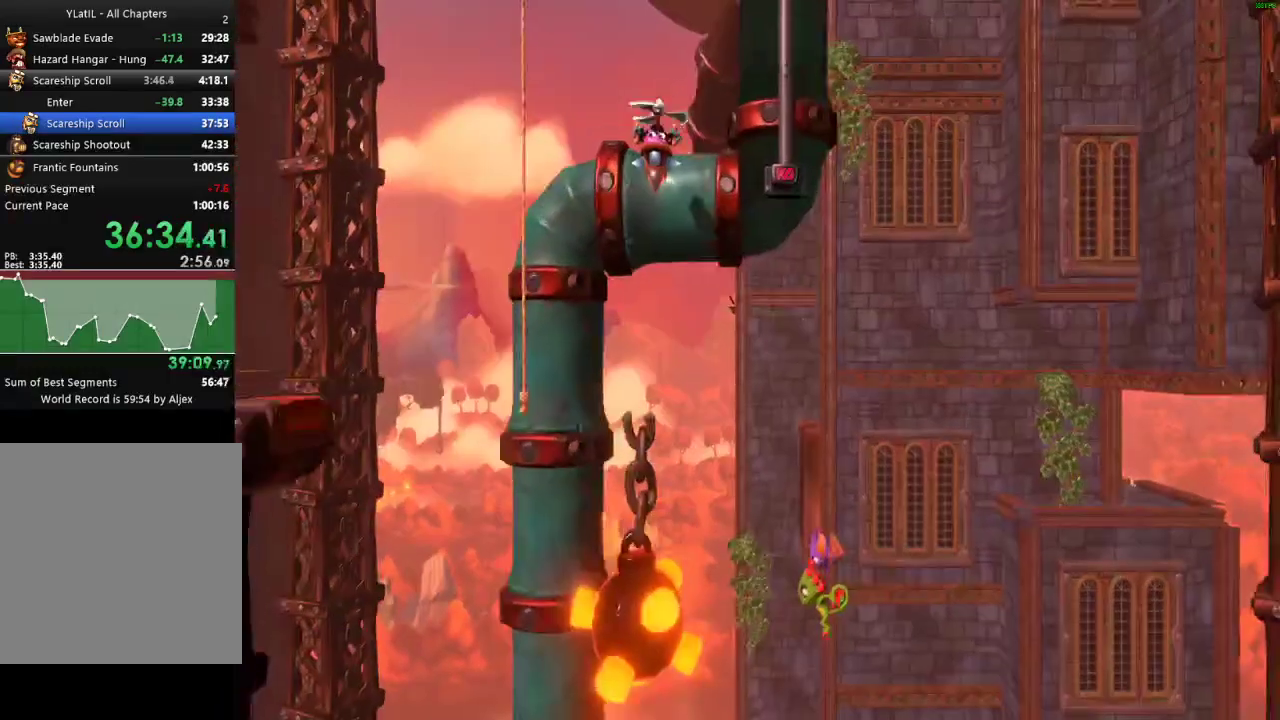
{"buttons": [], "left_stick": "left", "right_stick": "center", "events": [[67, "X", "up"], [133, "X", "down"], [250, "X", "up"], [333, "X", "down"], [450, "X", "up"]]}
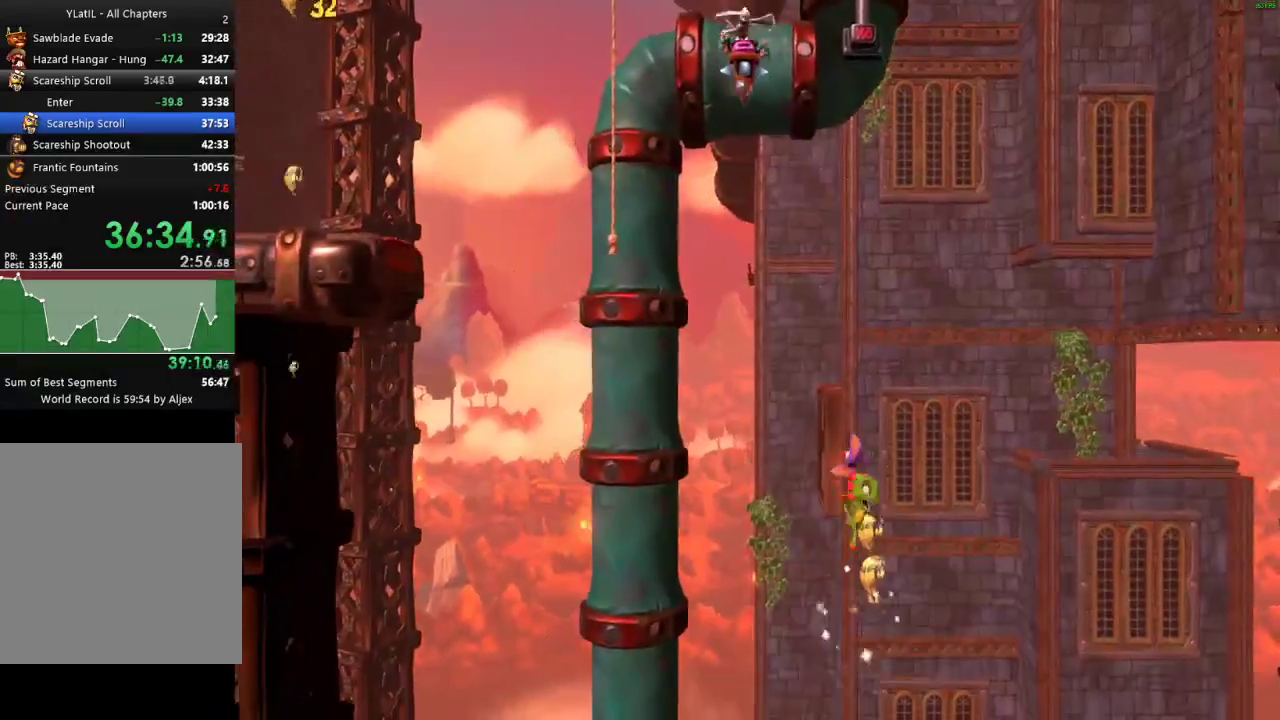
{"buttons": ["A"], "left_stick": "center", "right_stick": "center", "events": [[250, "left_stick", "center"], [400, "A", "down"]]}
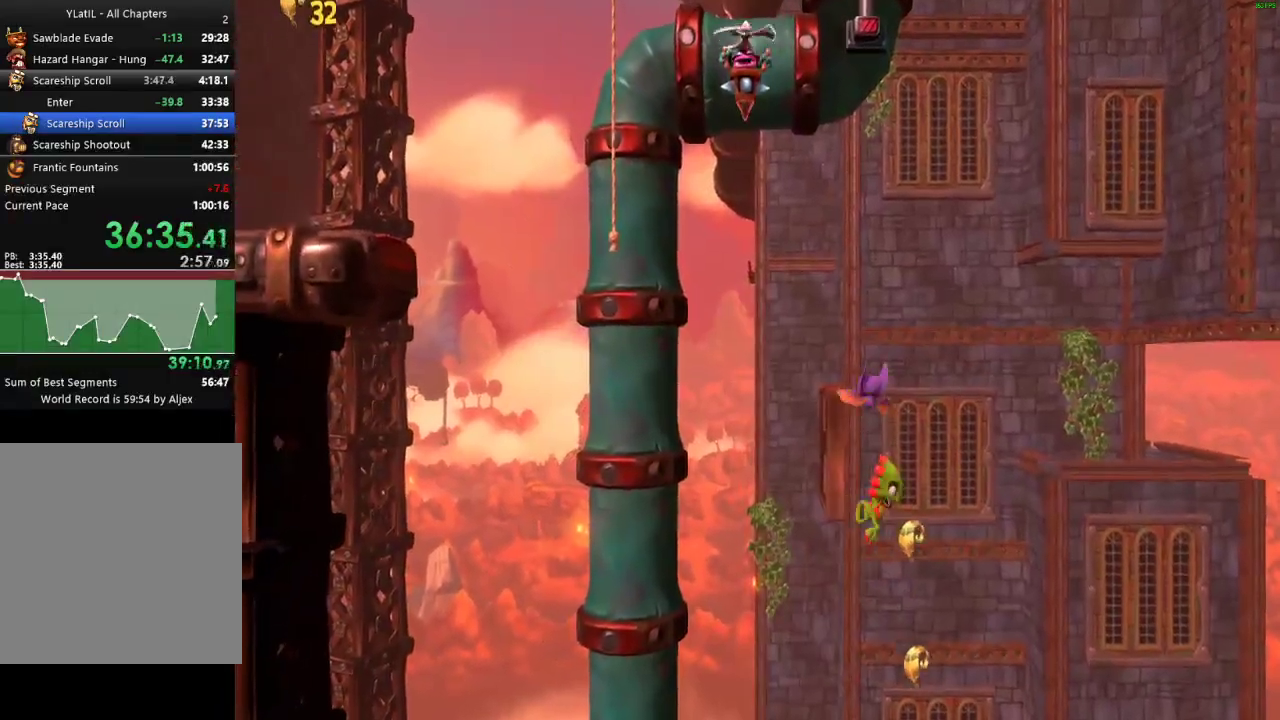
{"buttons": [], "left_stick": "center", "right_stick": "center", "events": [[83, "A", "up"], [250, "A", "down"], [467, "A", "up"]]}
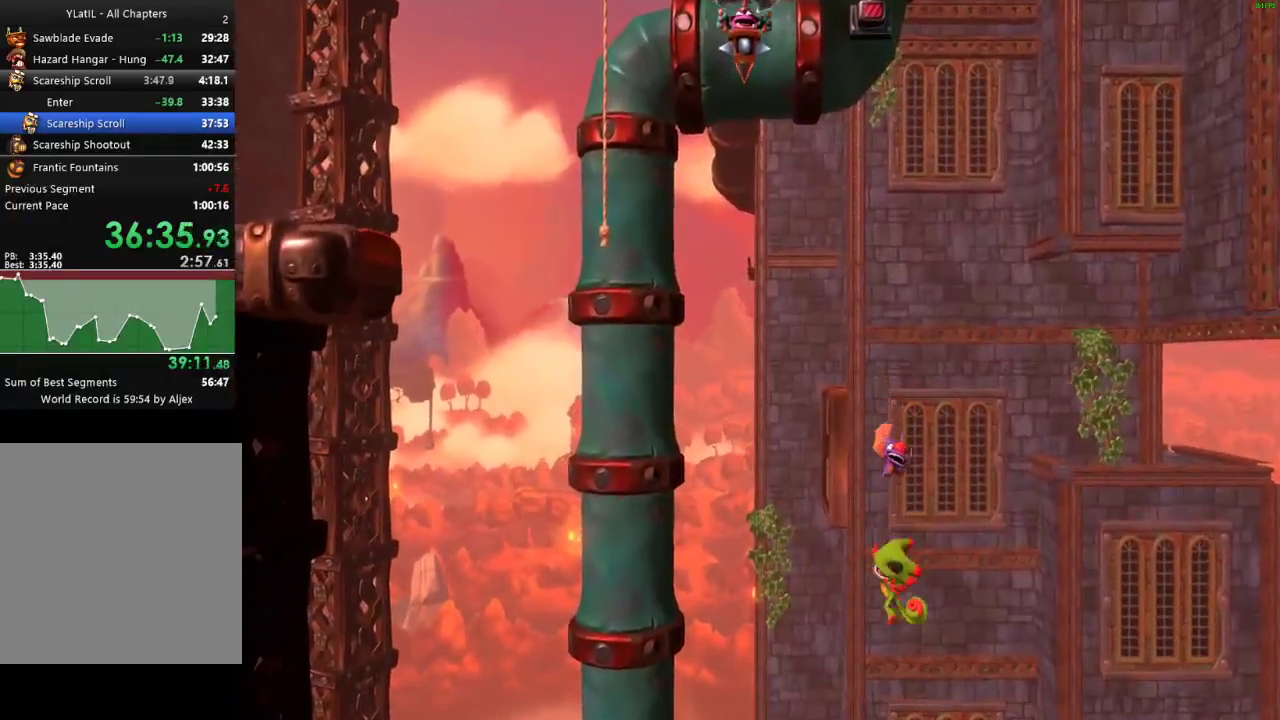
{"buttons": [], "left_stick": "center", "right_stick": "center", "events": [[133, "A", "down"], [383, "A", "up"]]}
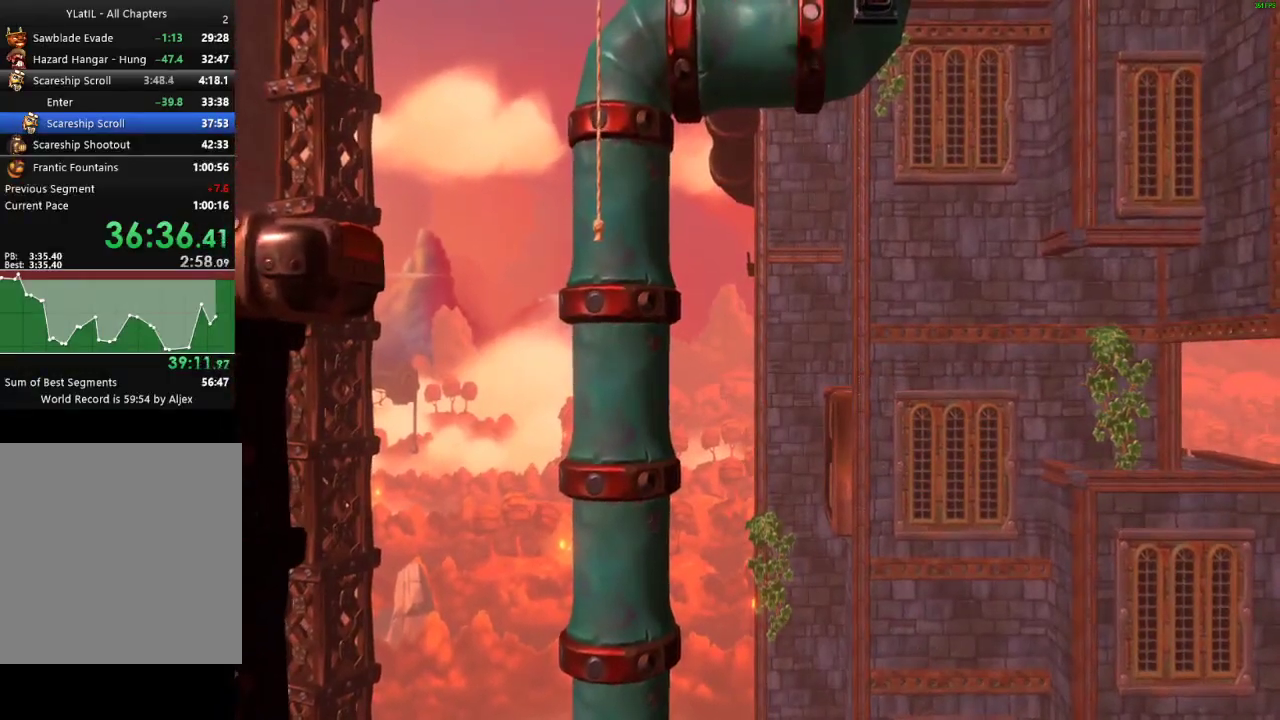
{"buttons": ["A"], "left_stick": "center", "right_stick": "center", "events": [[17, "A", "down"], [183, "A", "up"], [400, "A", "down"]]}
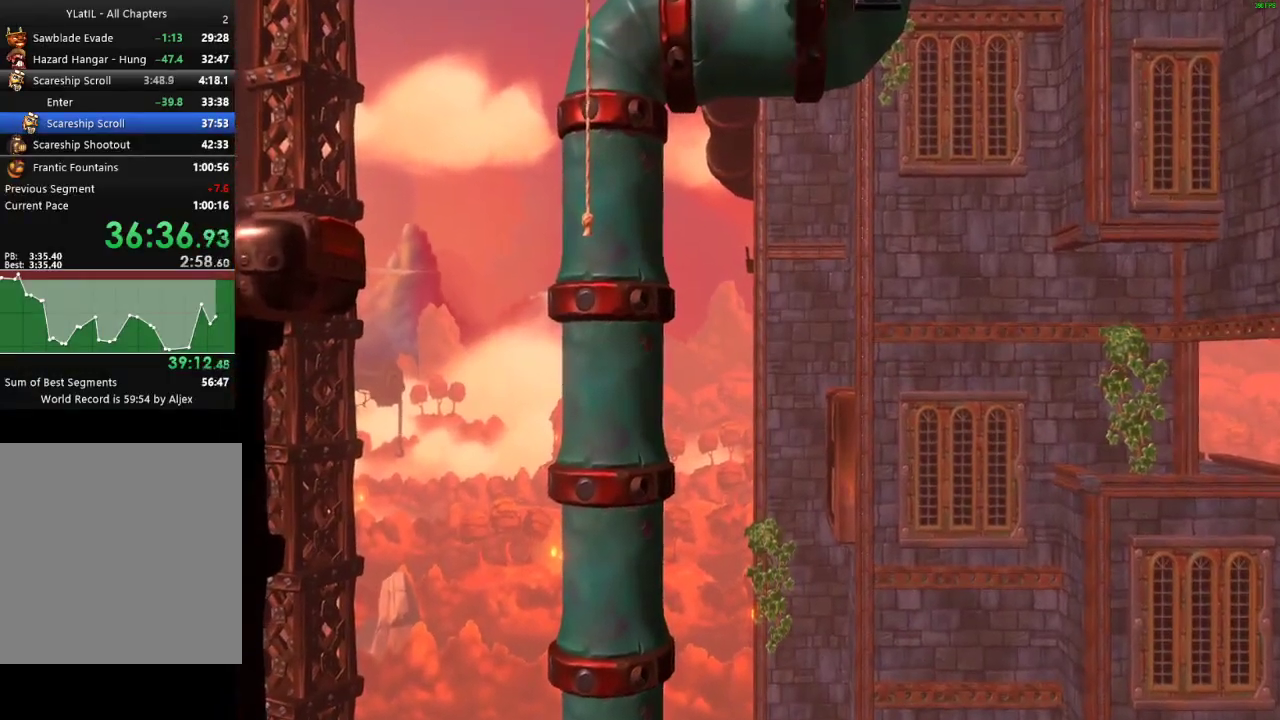
{"buttons": [], "left_stick": "center", "right_stick": "center", "events": [[67, "A", "up"], [250, "A", "down"], [400, "A", "up"]]}